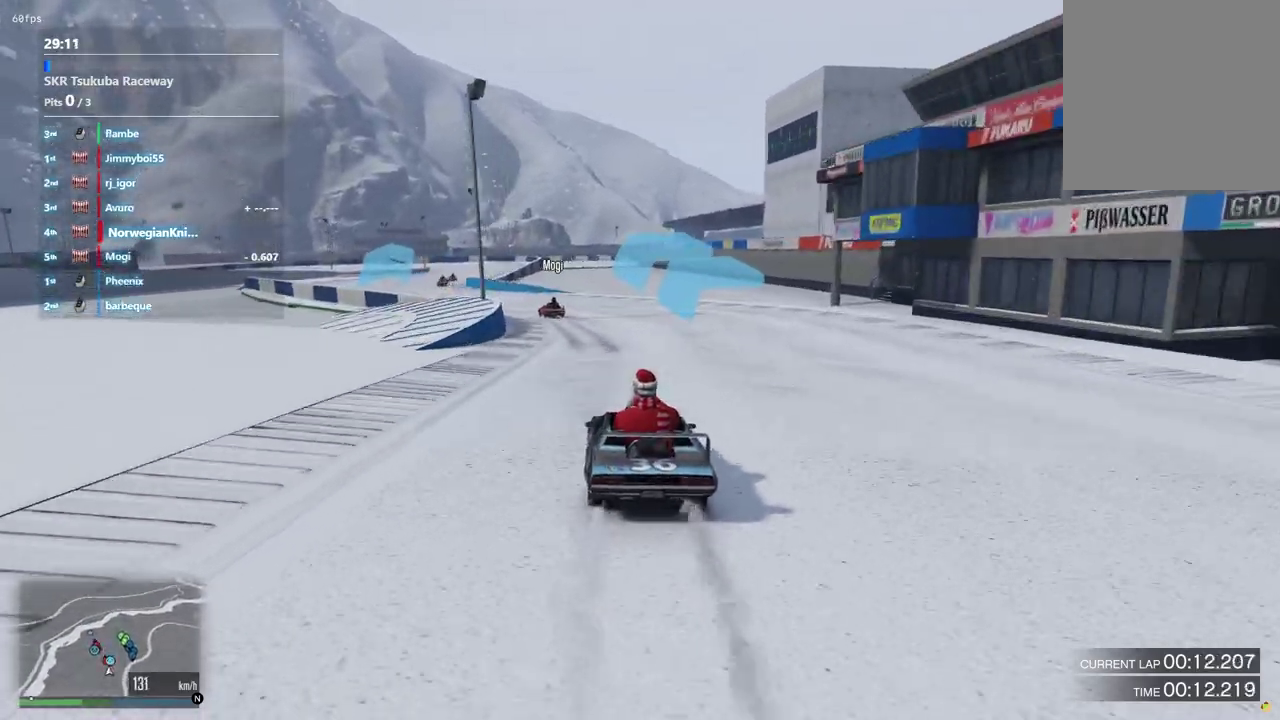
Gameplay with a controller (Xbox layout); each line is a JSON object with the inputs held at the frame after it (dt_ms = milliseconds from this image to that frame). "events" lists button and stick changes between this image and that frame as [ms after this image, input, new state], when the widget could be followed in between. Not read: L3 R2 R3.
{"dt_ms": 800, "buttons": [], "left_stick": "center", "right_stick": "center", "events": [[133, "left_stick", "center"], [333, "left_stick", "left"], [500, "left_stick", "center"], [633, "left_stick", "right"], [700, "left_stick", "left"], [800, "left_stick", "center"]]}
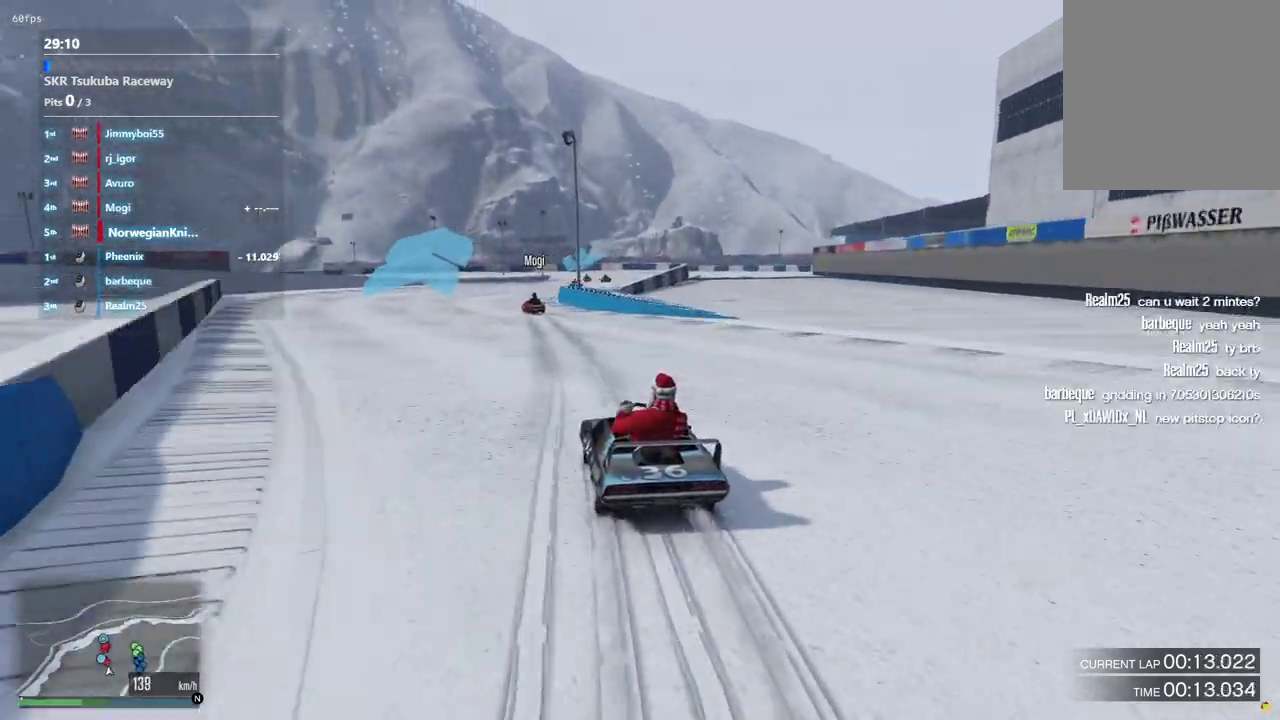
{"dt_ms": 400, "buttons": [], "left_stick": "center", "right_stick": "center", "events": [[200, "left_stick", "left"], [333, "left_stick", "center"]]}
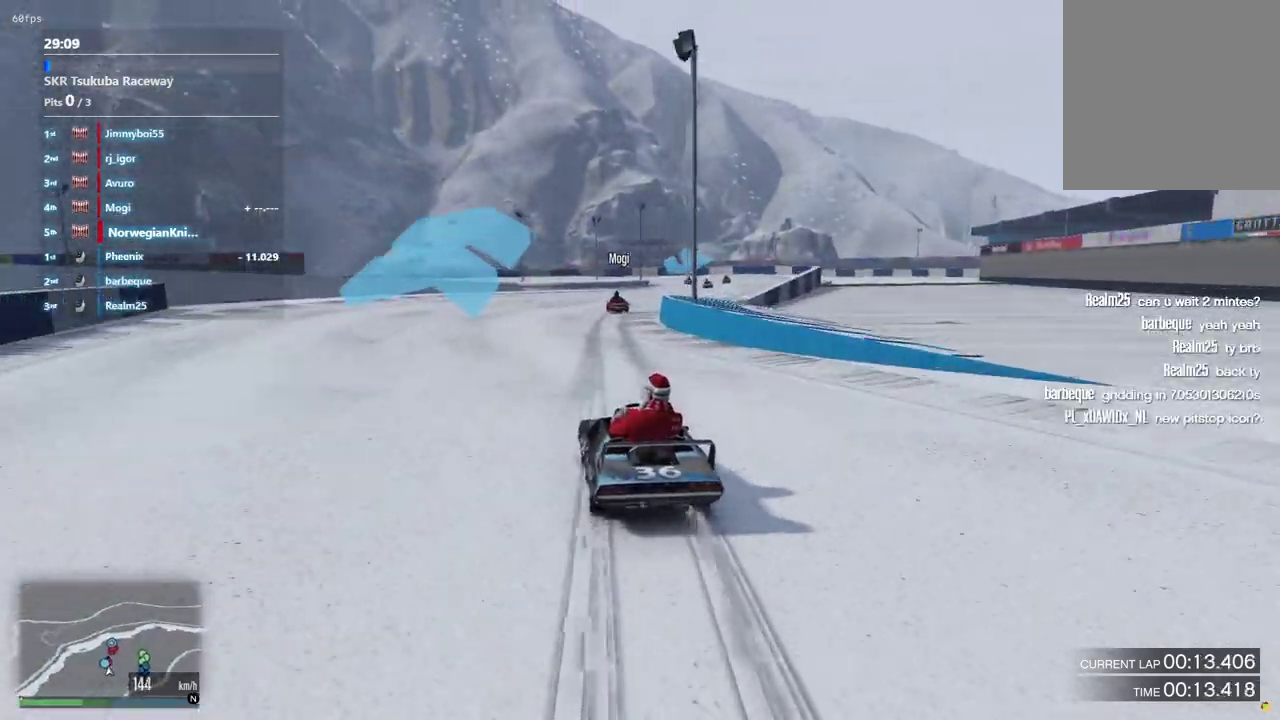
{"dt_ms": 500, "buttons": [], "left_stick": "down-right", "right_stick": "center", "events": [[33, "left_stick", "down-right"], [200, "left_stick", "center"], [267, "left_stick", "down-right"]]}
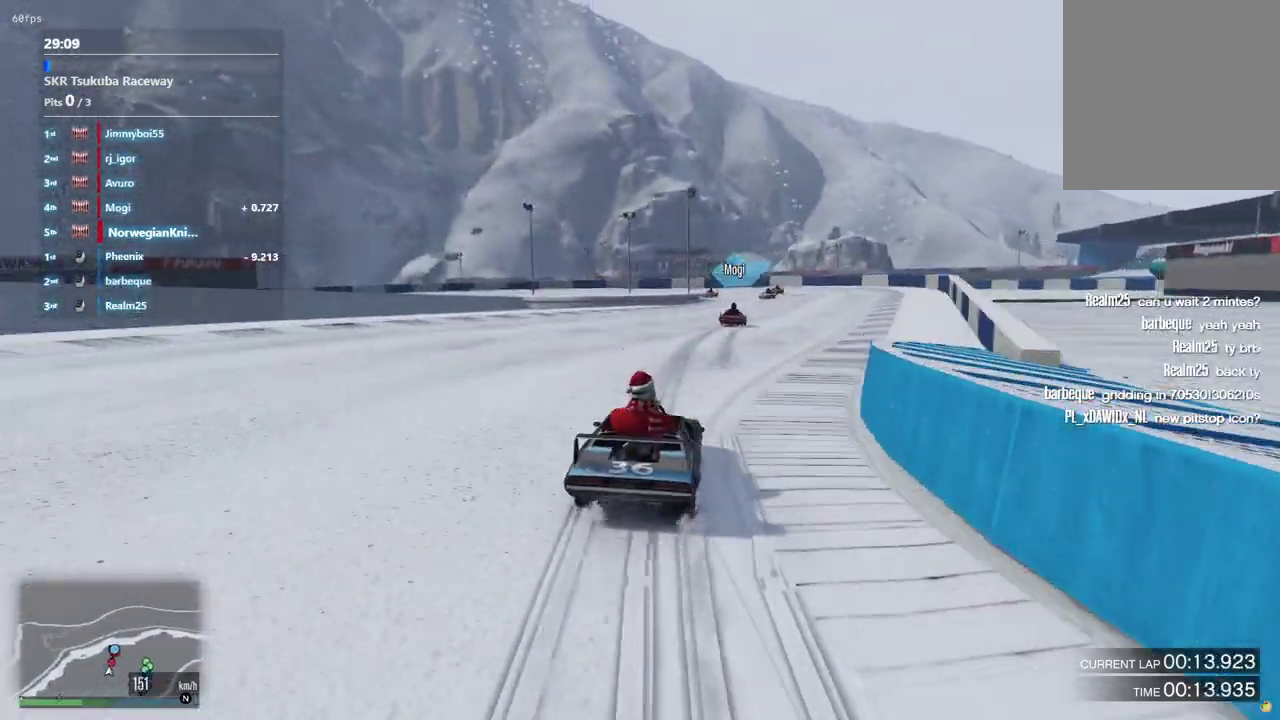
{"dt_ms": 500, "buttons": [], "left_stick": "center", "right_stick": "center", "events": [[33, "left_stick", "center"], [133, "left_stick", "down-right"], [300, "left_stick", "center"], [367, "left_stick", "down-right"], [467, "left_stick", "center"]]}